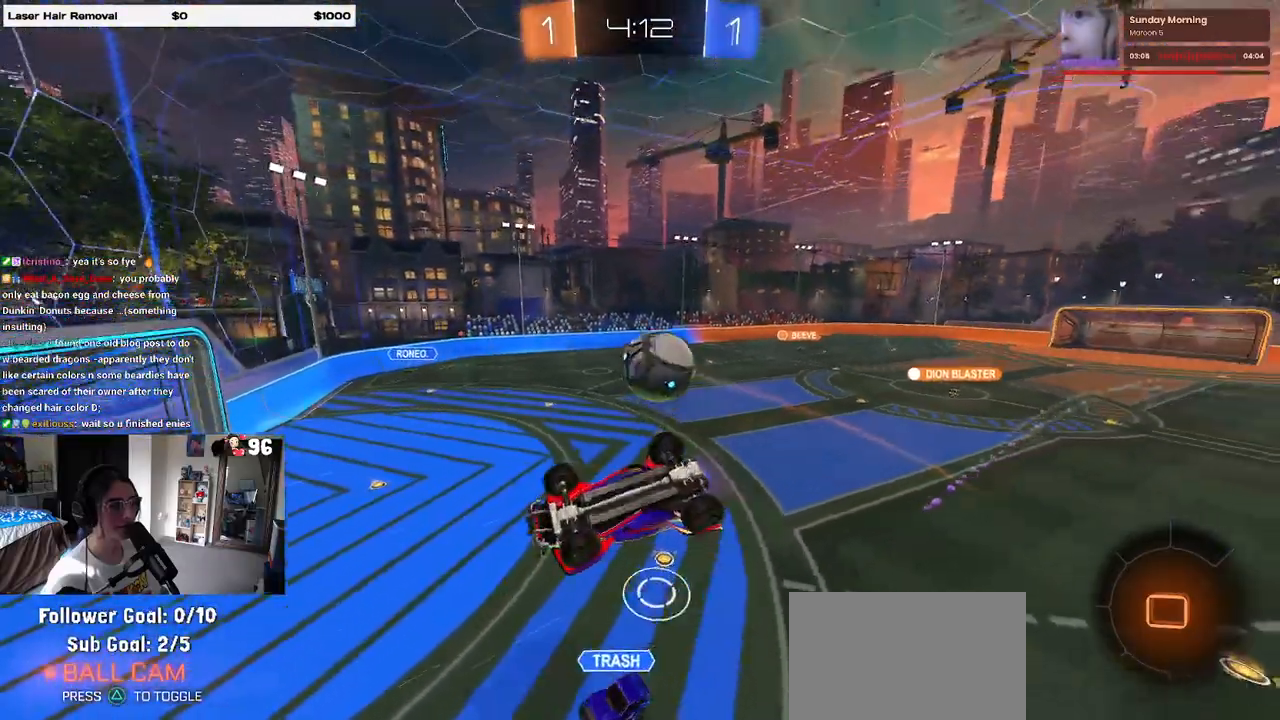
Gameplay with a controller (PlayStation layout); each line is a JSON object with the inputs held at the frame after it. "events" lists button and stick changes between this image and that frame as [ms after this image, input, new state], when the widget could be followed in between.
{"buttons": ["R2"], "left_stick": "up-right", "right_stick": "center", "events": [[217, "SQUARE", "down"], [250, "left_stick", "up-right"], [350, "SQUARE", "up"]]}
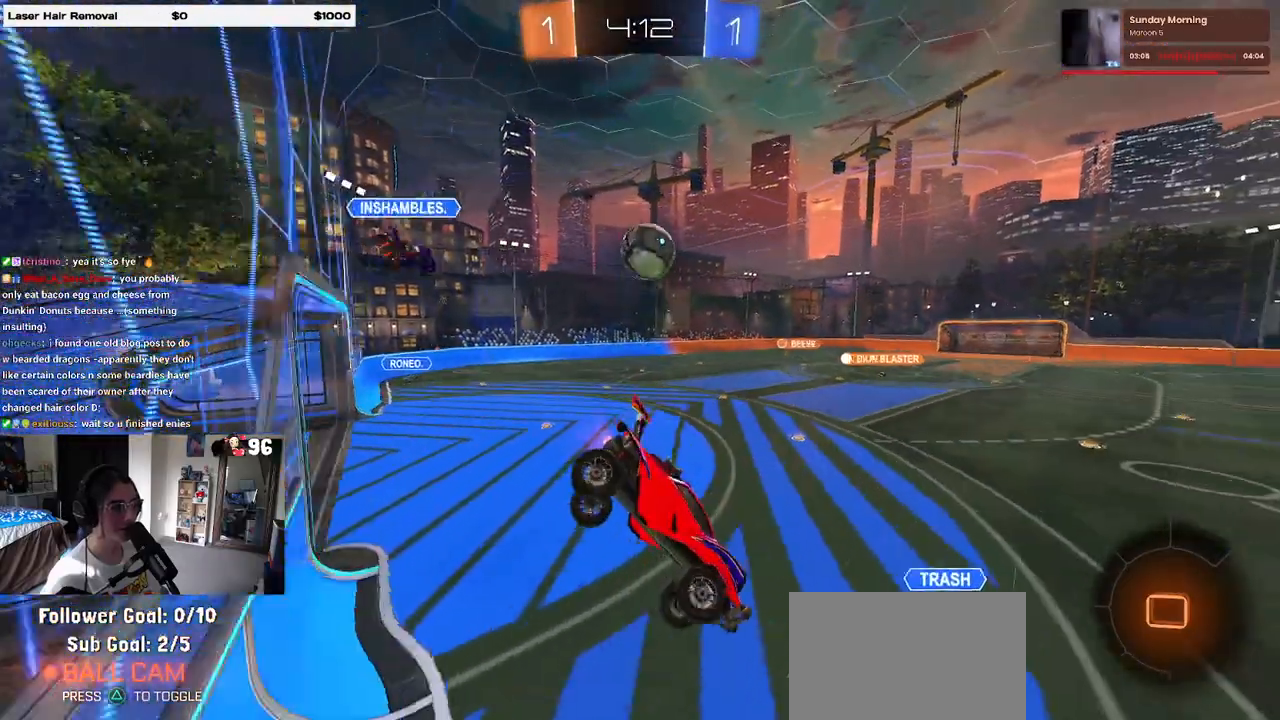
{"buttons": ["R2"], "left_stick": "center", "right_stick": "center", "events": [[217, "left_stick", "center"]]}
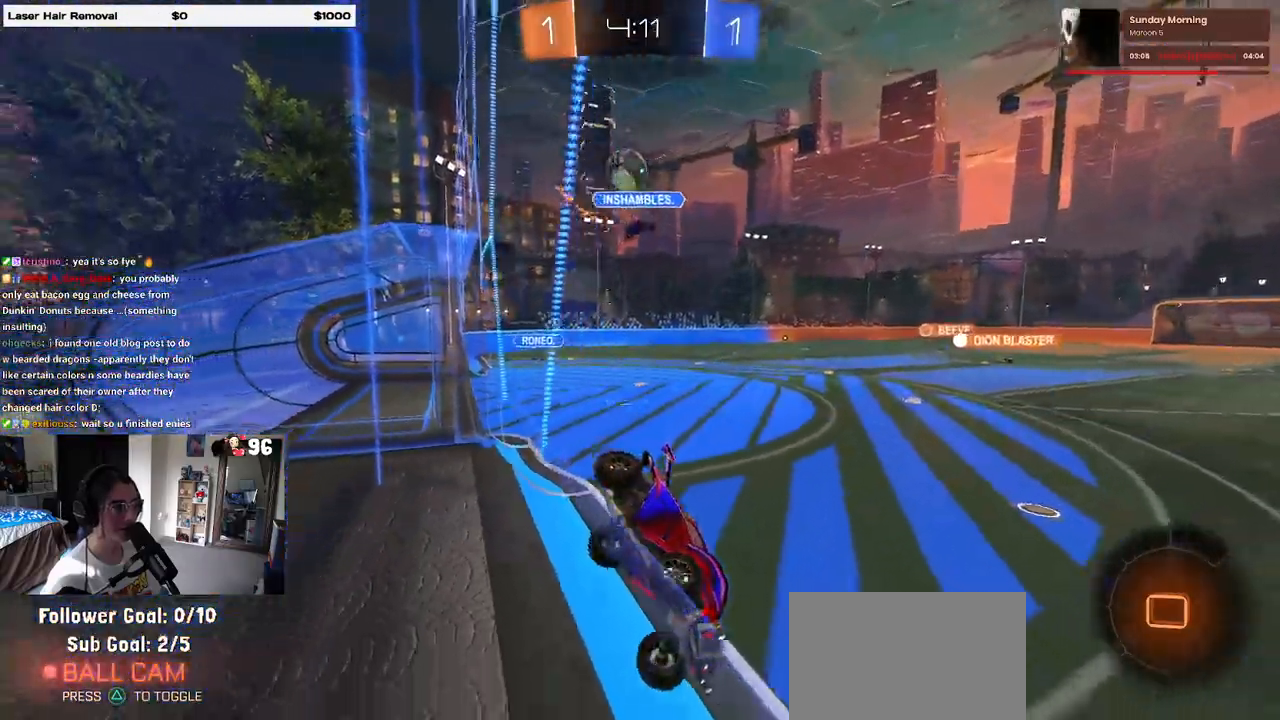
{"buttons": ["R2"], "left_stick": "center", "right_stick": "center", "events": [[17, "TRIANGLE", "down"], [133, "TRIANGLE", "up"], [150, "left_stick", "left"], [333, "left_stick", "center"]]}
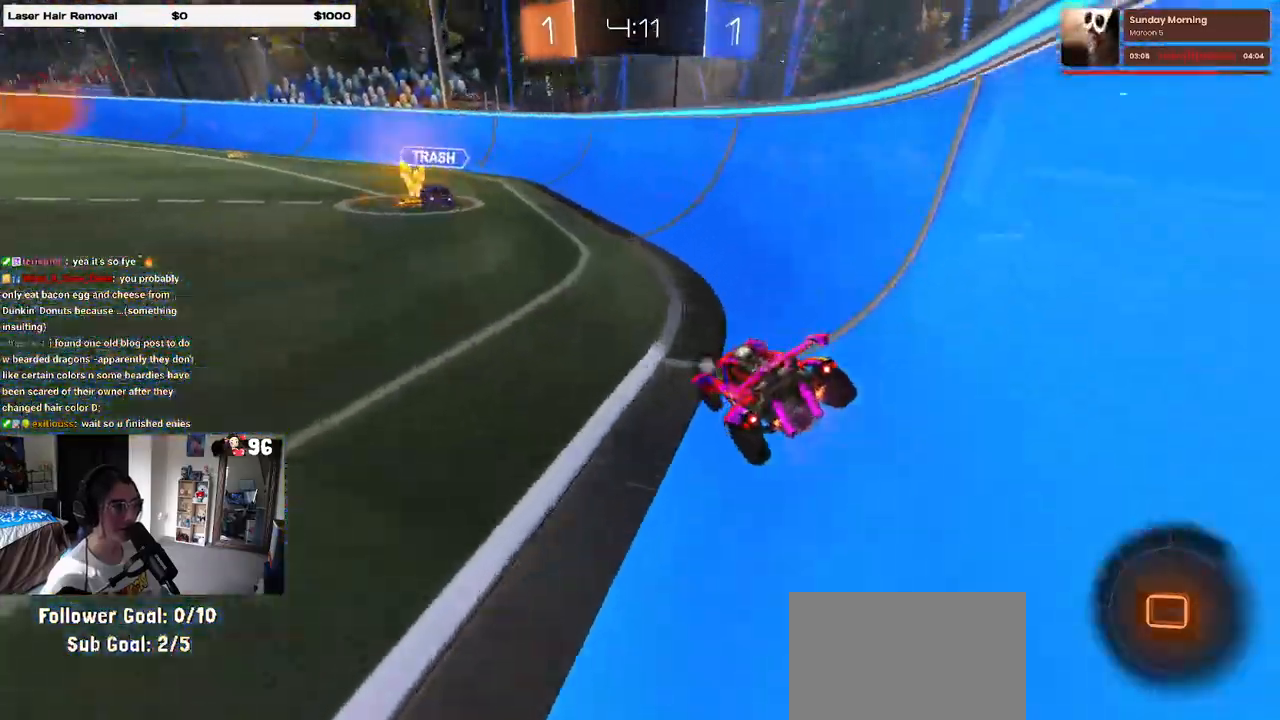
{"buttons": ["CROSS", "R2"], "left_stick": "up", "right_stick": "center", "events": [[17, "left_stick", "left"], [350, "left_stick", "center"], [400, "left_stick", "up-right"], [417, "CROSS", "down"], [450, "left_stick", "up"]]}
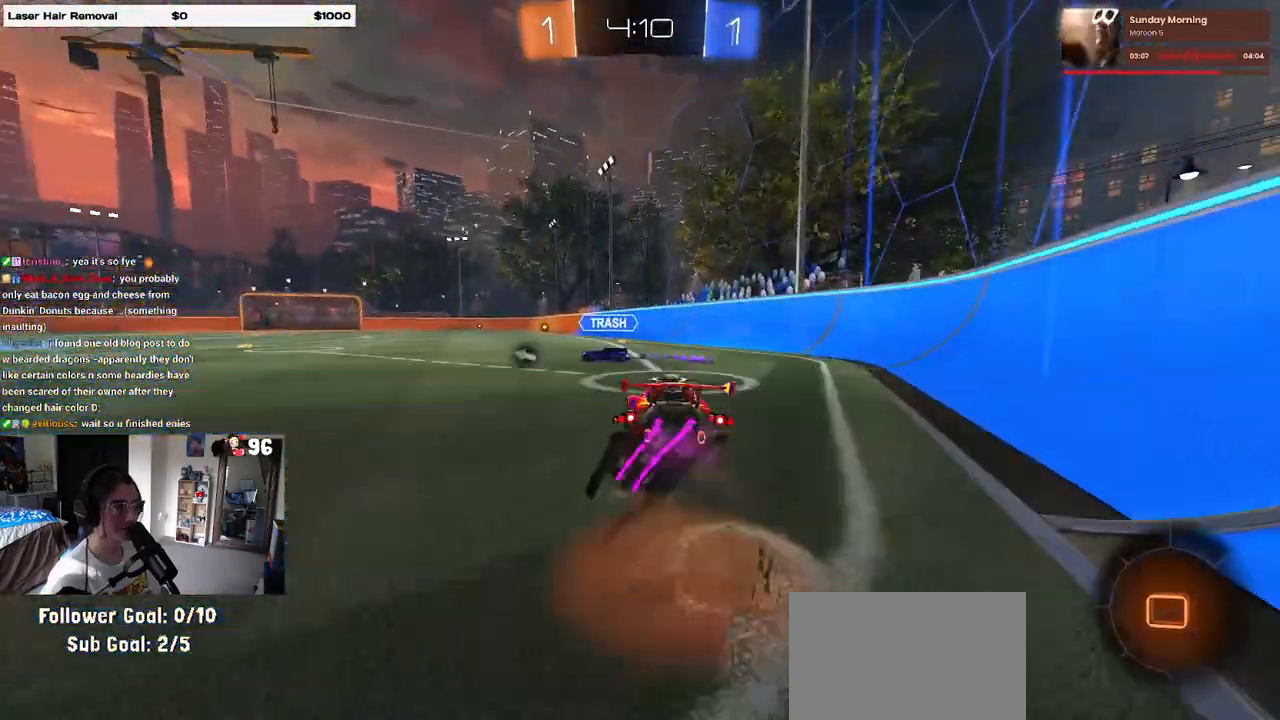
{"buttons": ["SQUARE", "R2"], "left_stick": "down-left", "right_stick": "center", "events": [[17, "CROSS", "up"], [17, "left_stick", "up-left"], [83, "CROSS", "down"], [150, "SQUARE", "down"], [167, "CROSS", "up"], [167, "left_stick", "down"], [333, "left_stick", "down-left"]]}
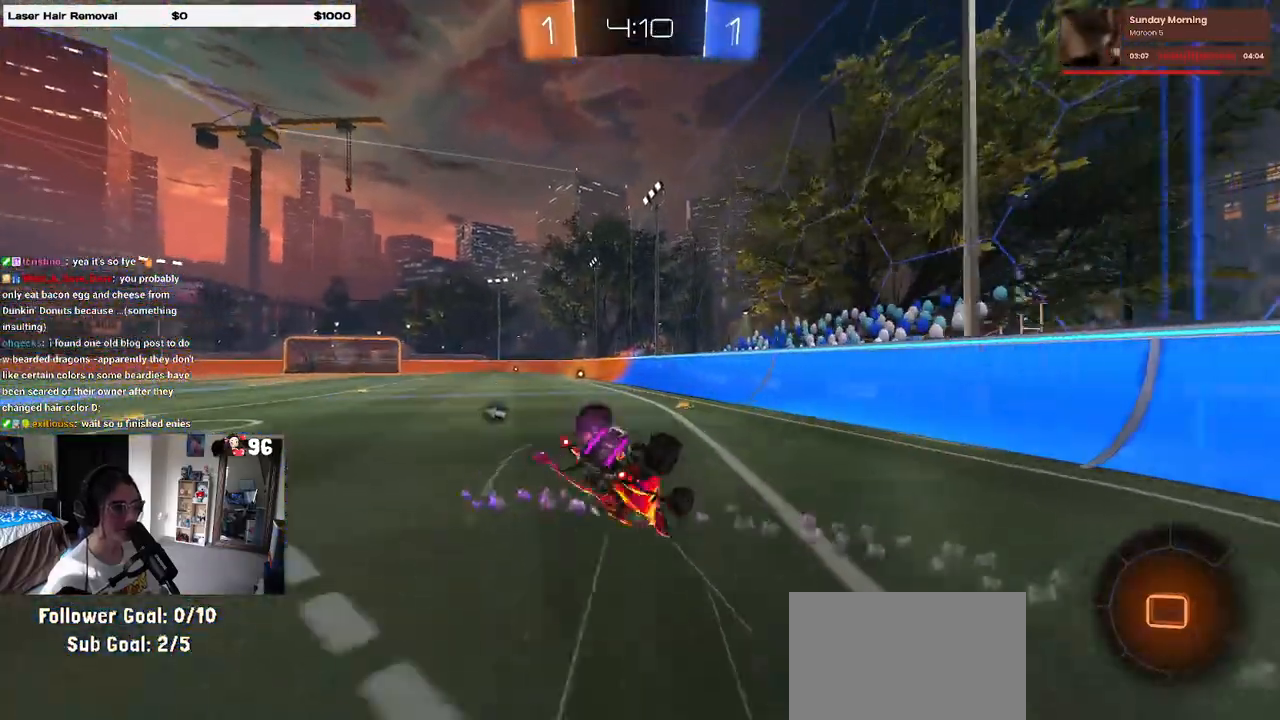
{"buttons": ["SQUARE", "R2"], "left_stick": "down-left", "right_stick": "center", "events": []}
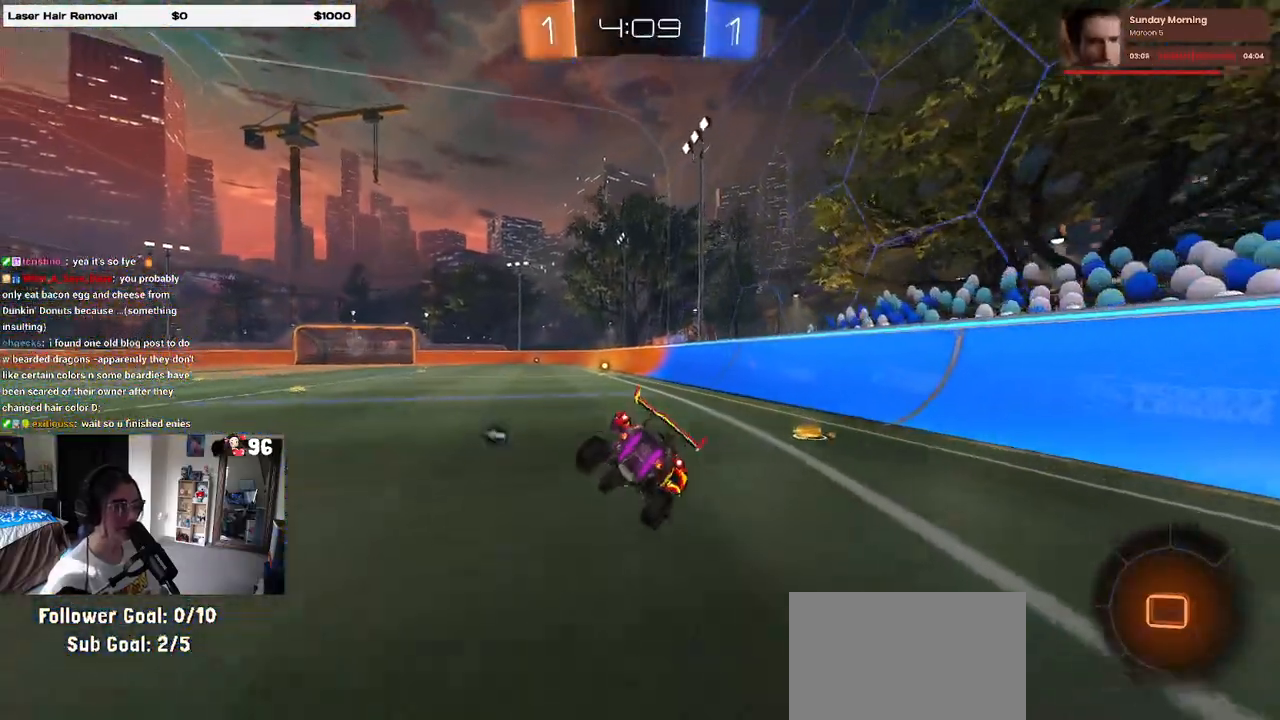
{"buttons": ["R2"], "left_stick": "center", "right_stick": "center", "events": [[50, "SQUARE", "up"], [183, "left_stick", "down"], [217, "CROSS", "down"], [250, "CROSS", "up"], [483, "left_stick", "center"]]}
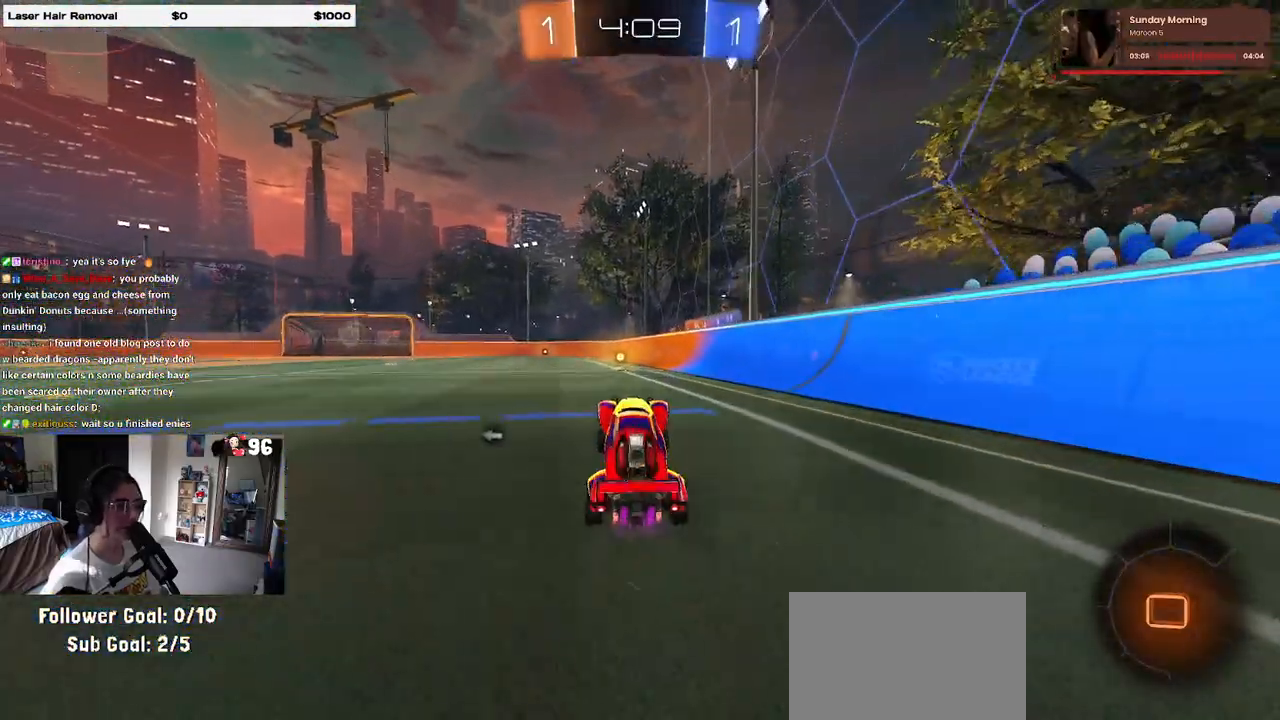
{"buttons": ["R2"], "left_stick": "center", "right_stick": "center", "events": [[17, "left_stick", "up"], [50, "CROSS", "down"], [100, "CROSS", "up"], [200, "left_stick", "center"], [300, "TRIANGLE", "down"], [417, "TRIANGLE", "up"]]}
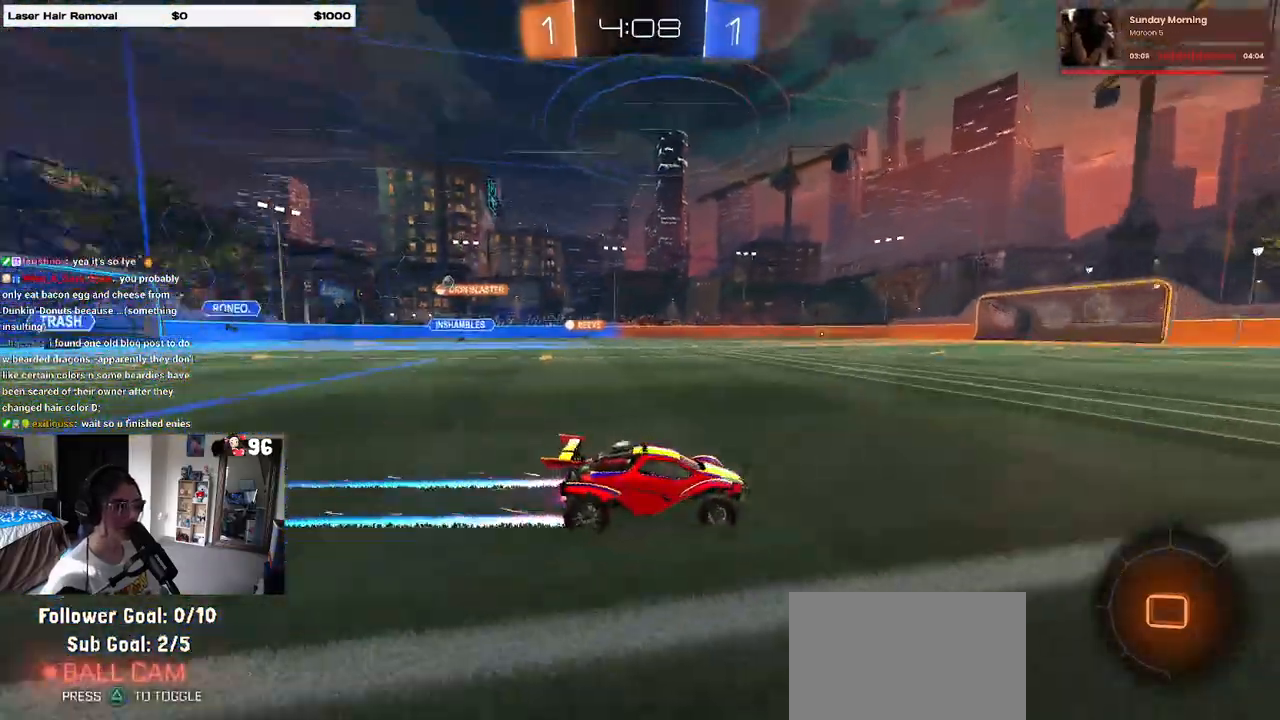
{"buttons": ["R2"], "left_stick": "left", "right_stick": "center", "events": [[250, "left_stick", "left"]]}
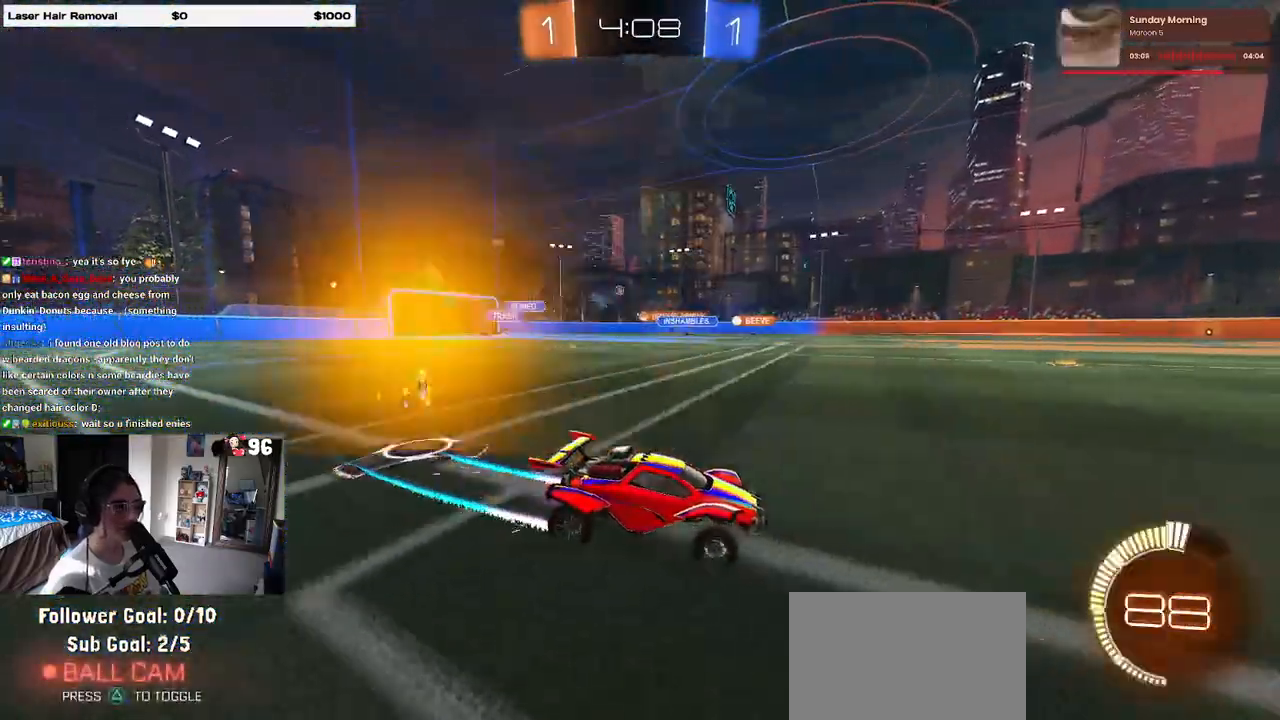
{"buttons": ["R2"], "left_stick": "left", "right_stick": "center", "events": []}
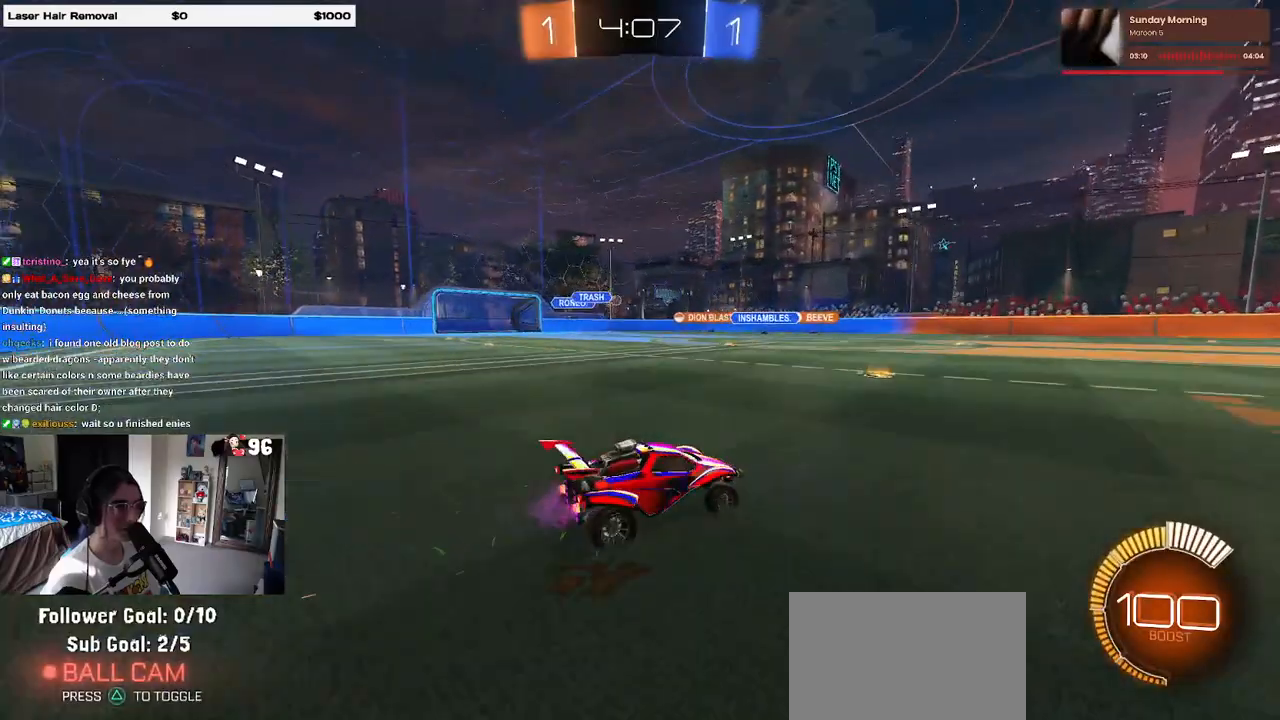
{"buttons": ["R2"], "left_stick": "center", "right_stick": "center", "events": [[50, "left_stick", "center"]]}
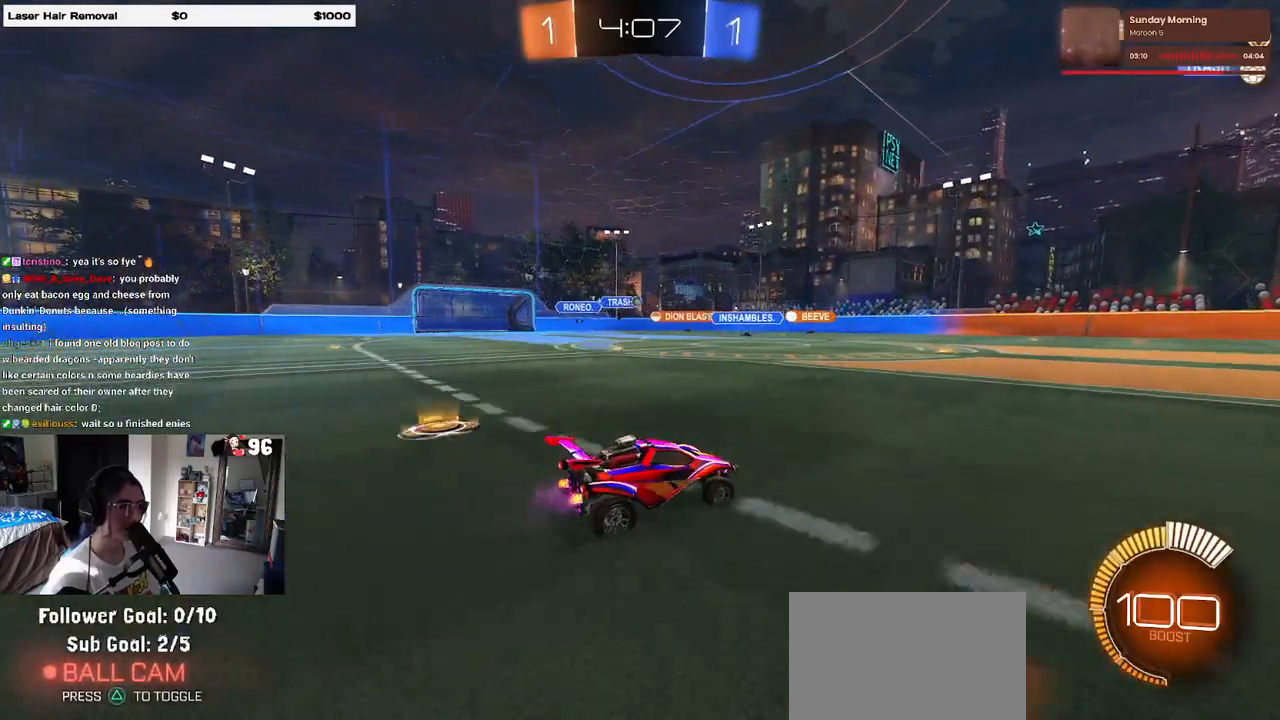
{"buttons": ["R2"], "left_stick": "left", "right_stick": "center", "events": [[350, "left_stick", "left"]]}
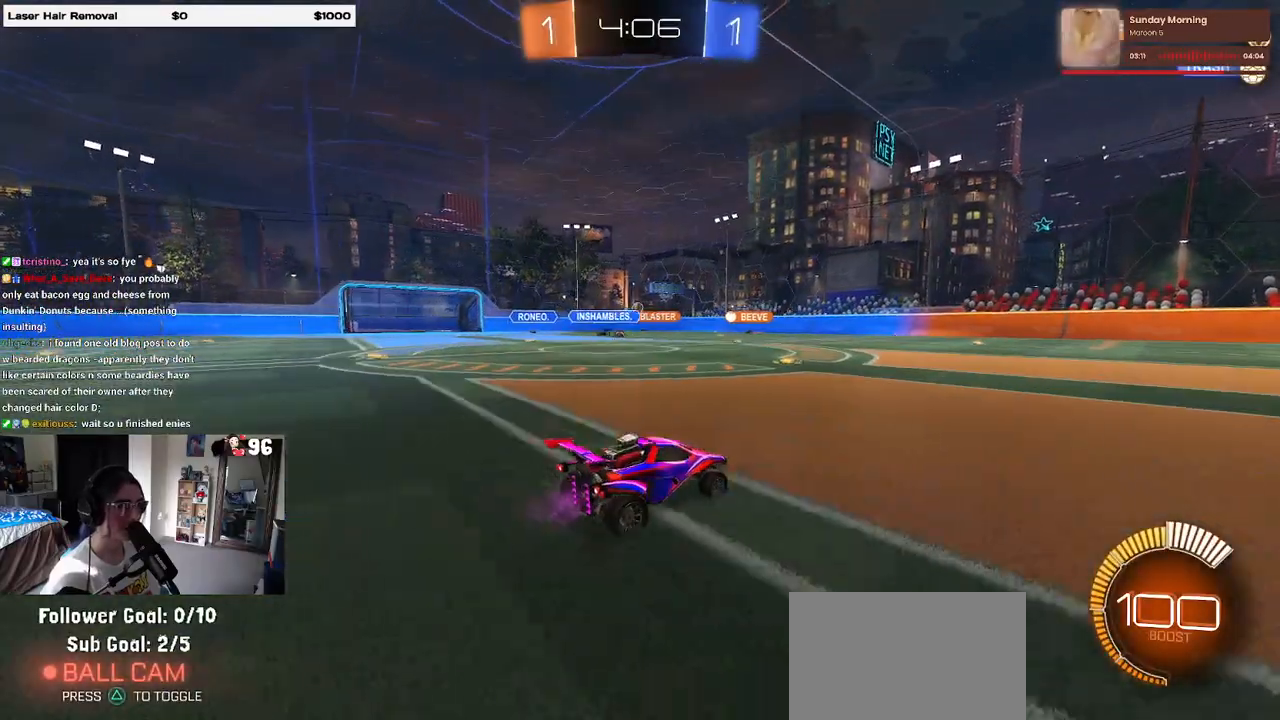
{"buttons": ["R2"], "left_stick": "center", "right_stick": "center", "events": [[217, "left_stick", "center"]]}
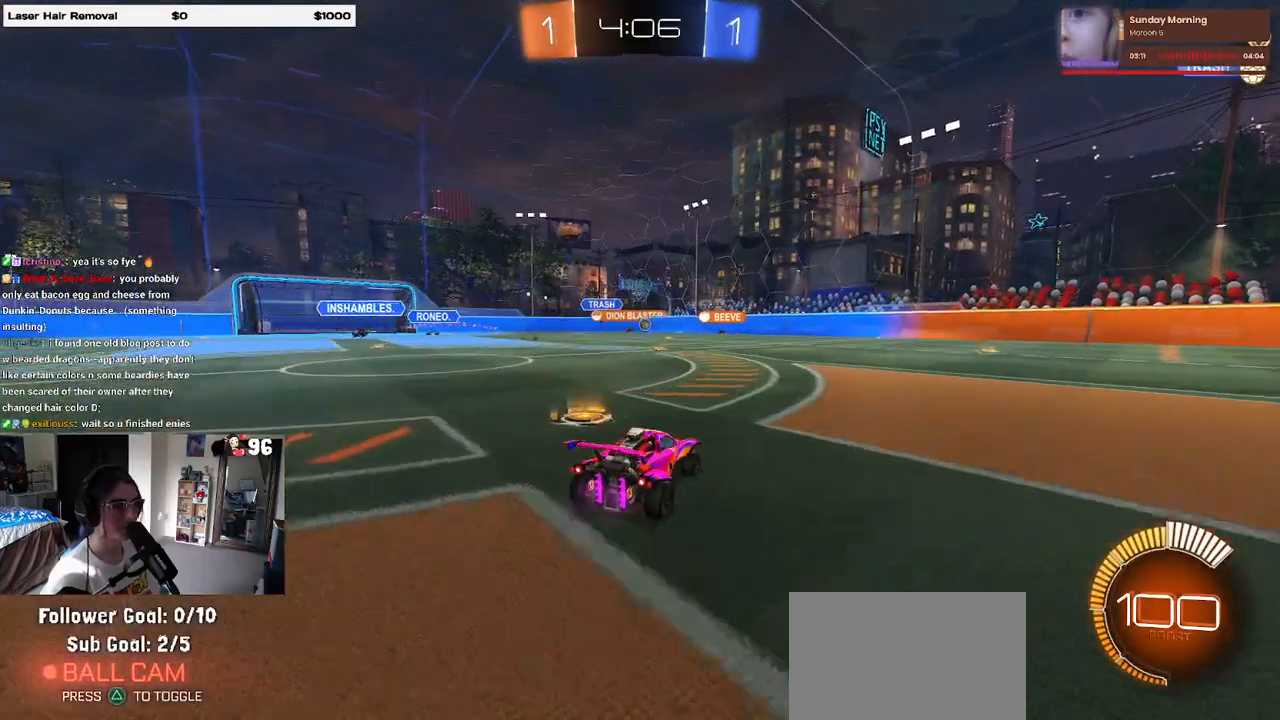
{"buttons": ["R2"], "left_stick": "center", "right_stick": "center", "events": []}
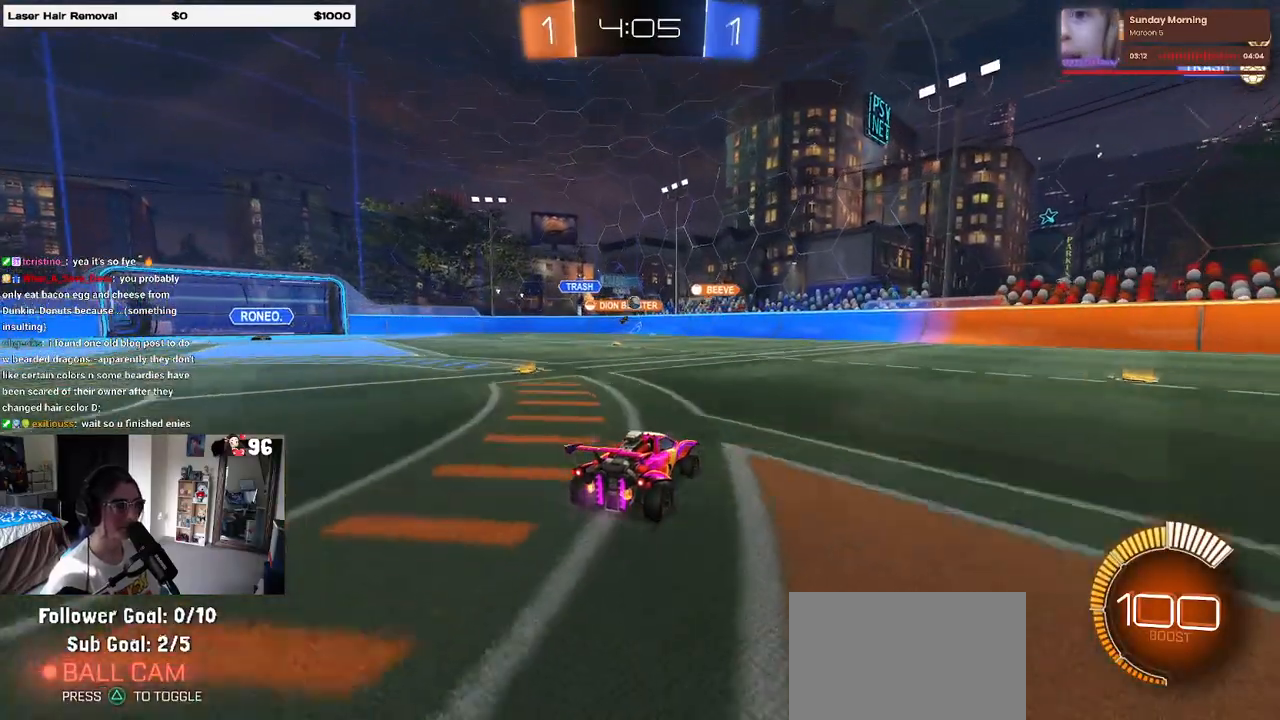
{"buttons": ["R2"], "left_stick": "left", "right_stick": "center", "events": [[483, "left_stick", "left"]]}
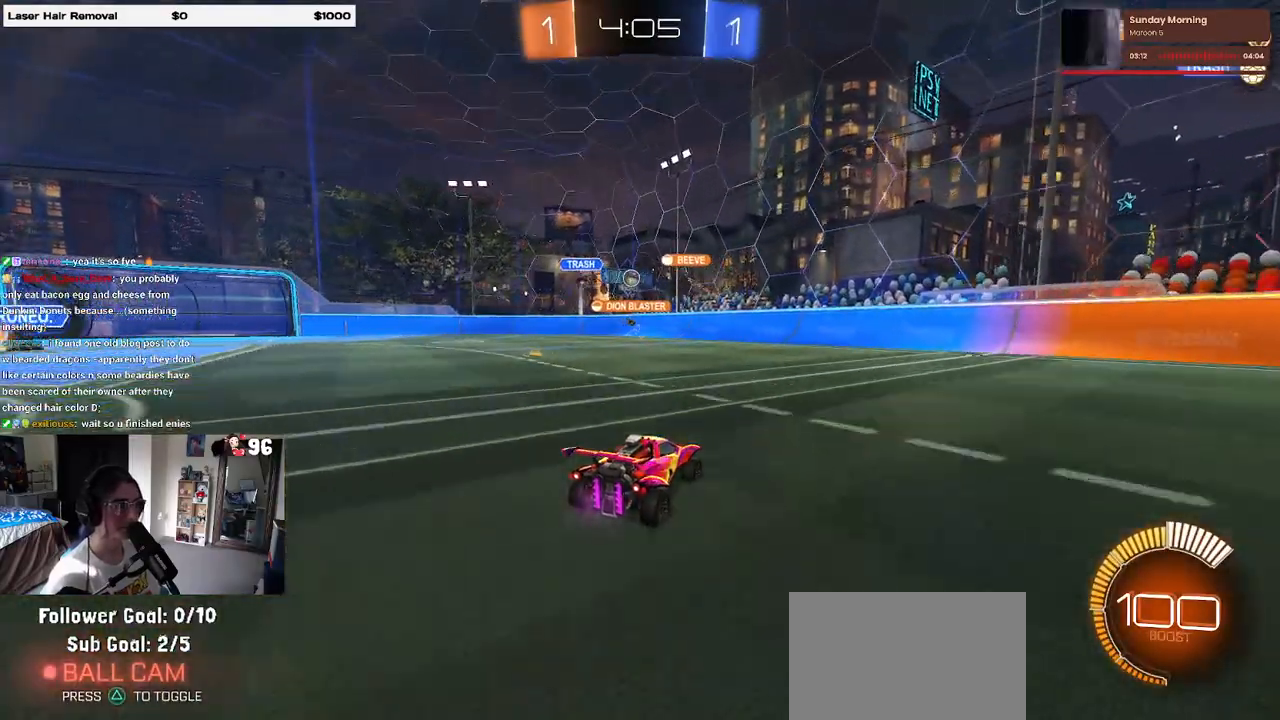
{"buttons": ["R2"], "left_stick": "center", "right_stick": "center", "events": [[383, "left_stick", "center"]]}
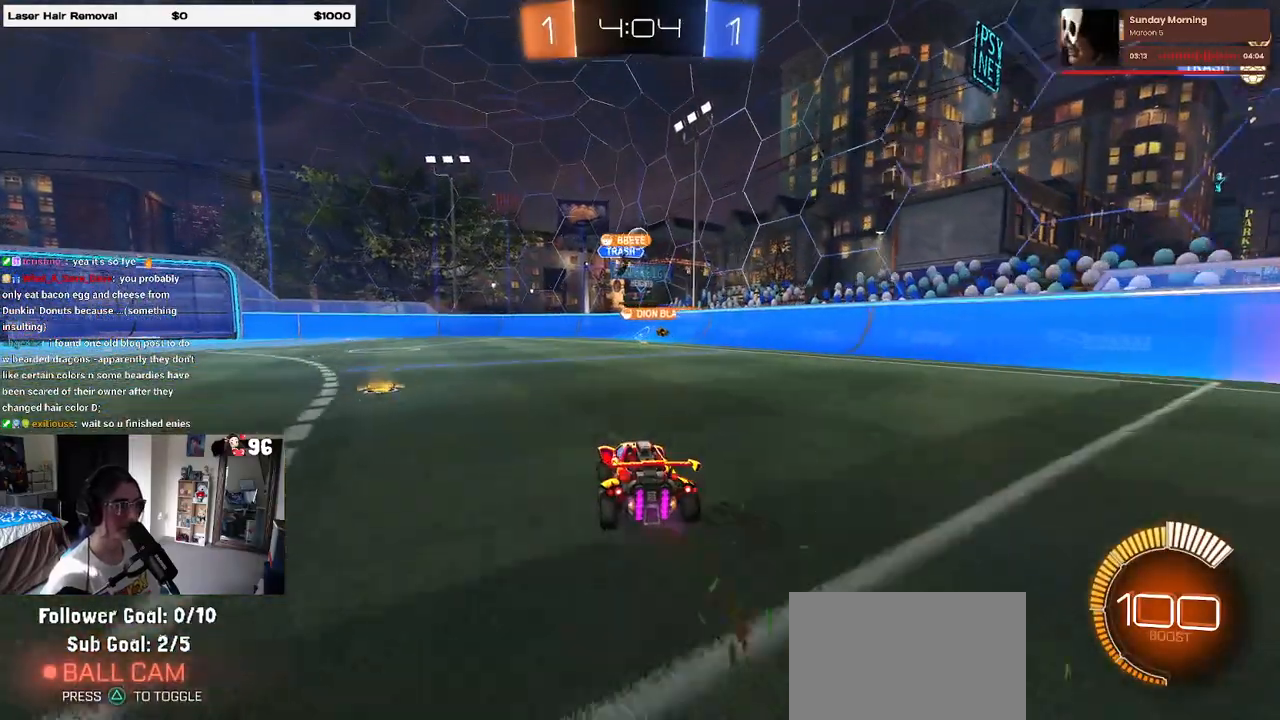
{"buttons": ["R2"], "left_stick": "center", "right_stick": "center", "events": []}
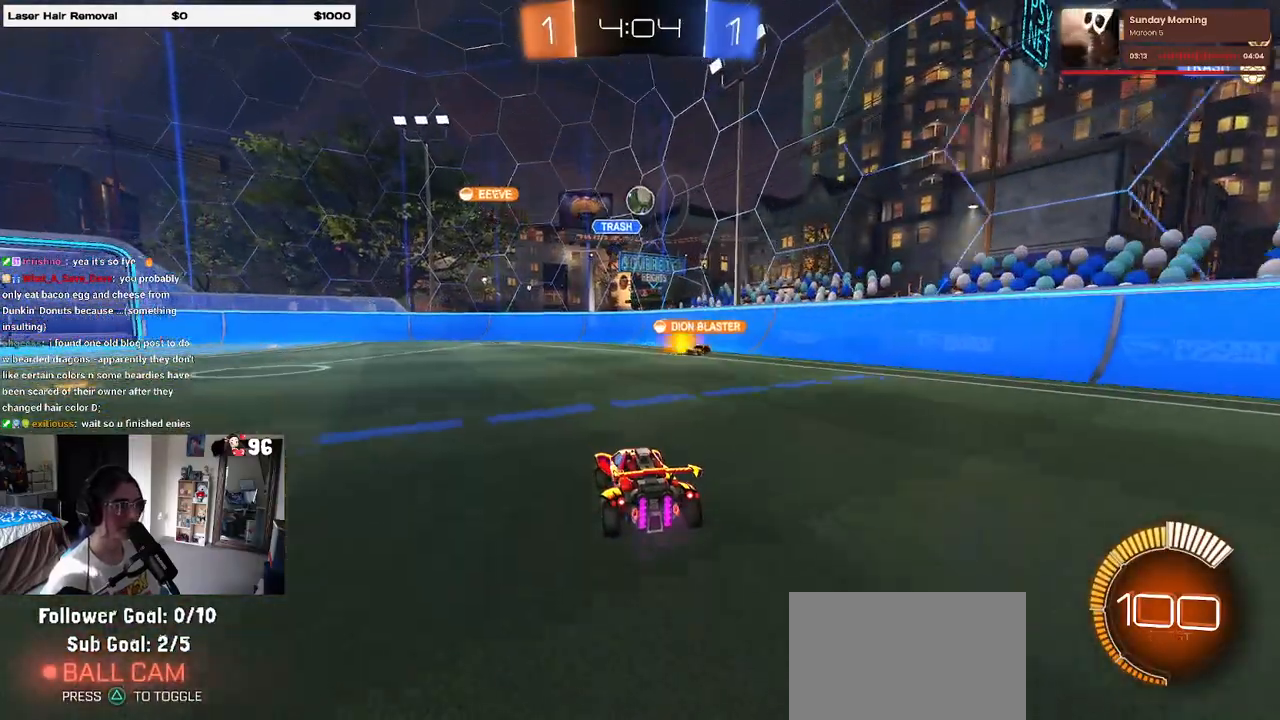
{"buttons": ["R2"], "left_stick": "down-right", "right_stick": "center", "events": [[150, "left_stick", "right"], [283, "left_stick", "center"], [317, "L2", "down"], [383, "left_stick", "down-right"], [483, "L2", "up"]]}
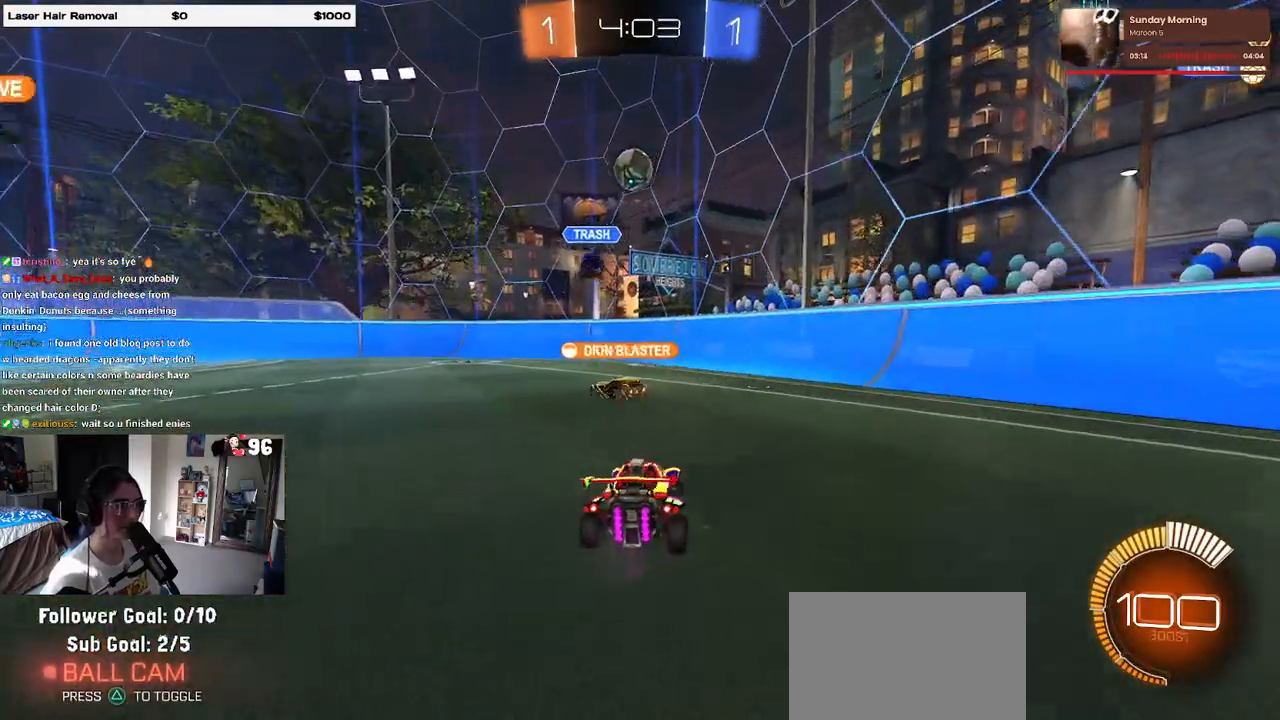
{"buttons": ["R2"], "left_stick": "center", "right_stick": "center", "events": [[83, "left_stick", "center"], [317, "left_stick", "left"], [483, "left_stick", "center"]]}
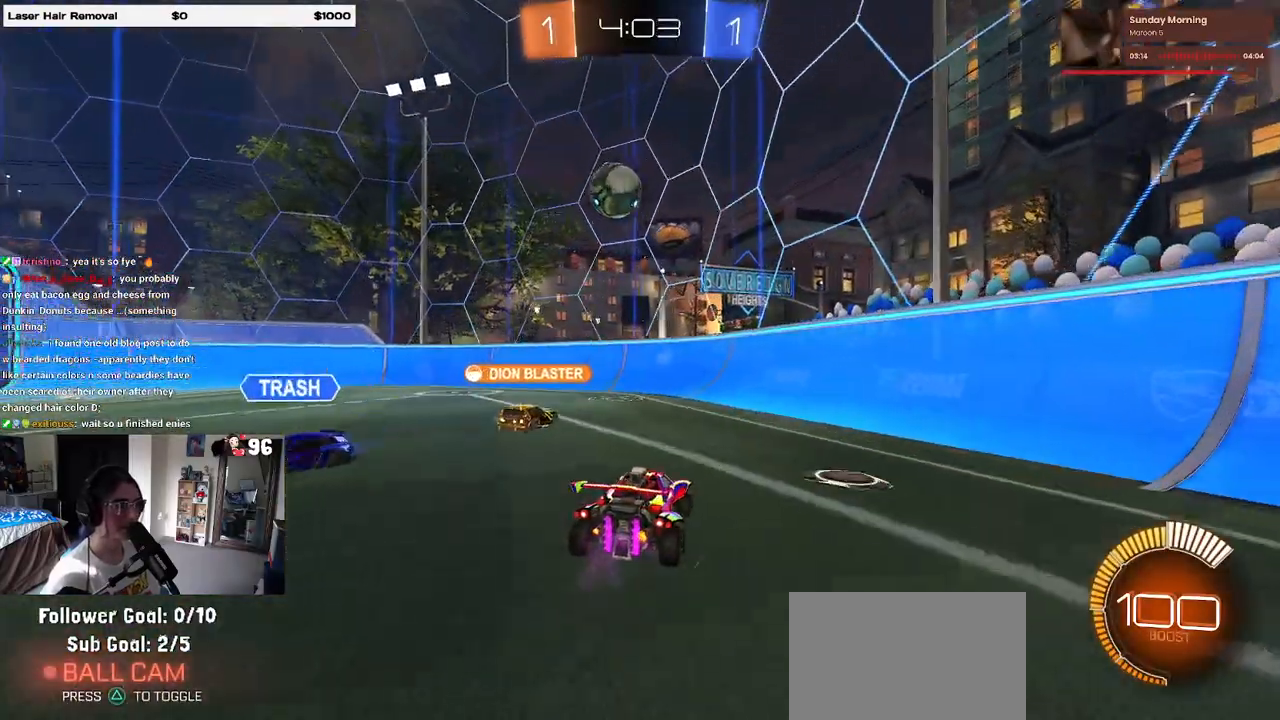
{"buttons": ["R2"], "left_stick": "left", "right_stick": "center", "events": [[83, "R2", "up"], [150, "L2", "down"], [183, "left_stick", "left"], [350, "L2", "up"], [350, "R2", "down"]]}
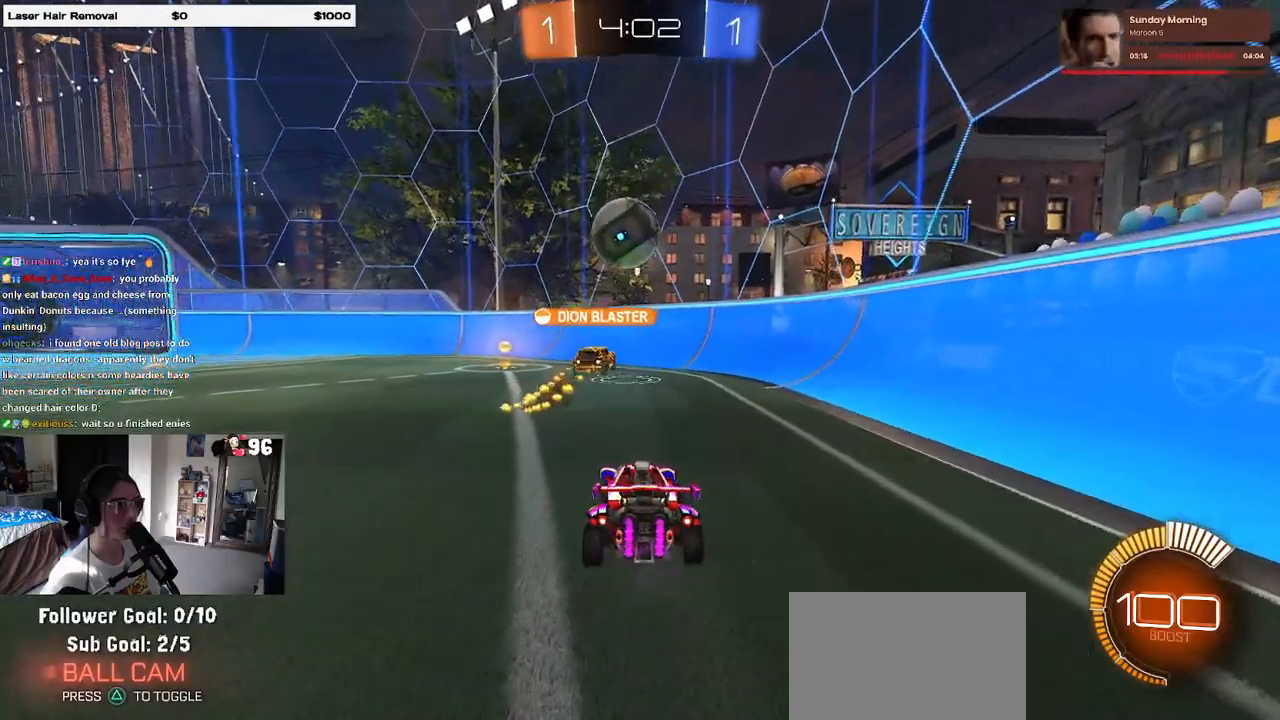
{"buttons": ["R2"], "left_stick": "center", "right_stick": "center", "events": [[433, "left_stick", "center"]]}
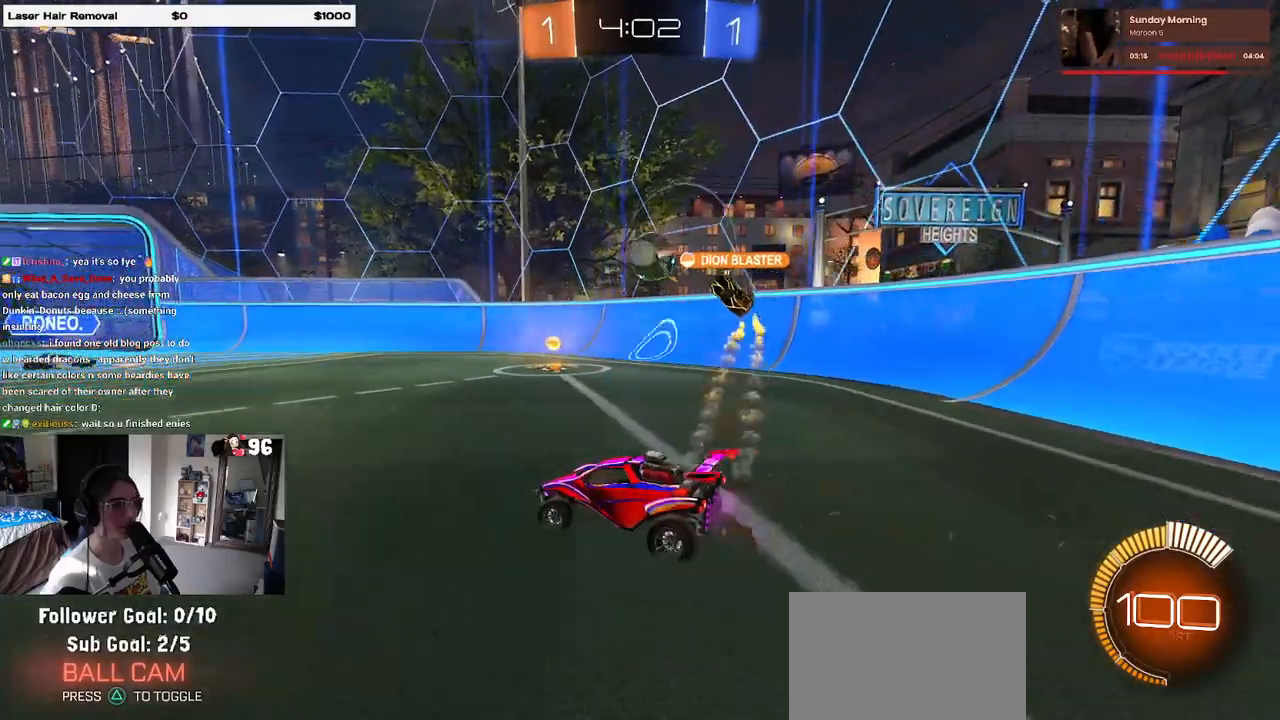
{"buttons": ["R1", "R2"], "left_stick": "left", "right_stick": "center", "events": [[133, "R1", "down"], [183, "left_stick", "left"]]}
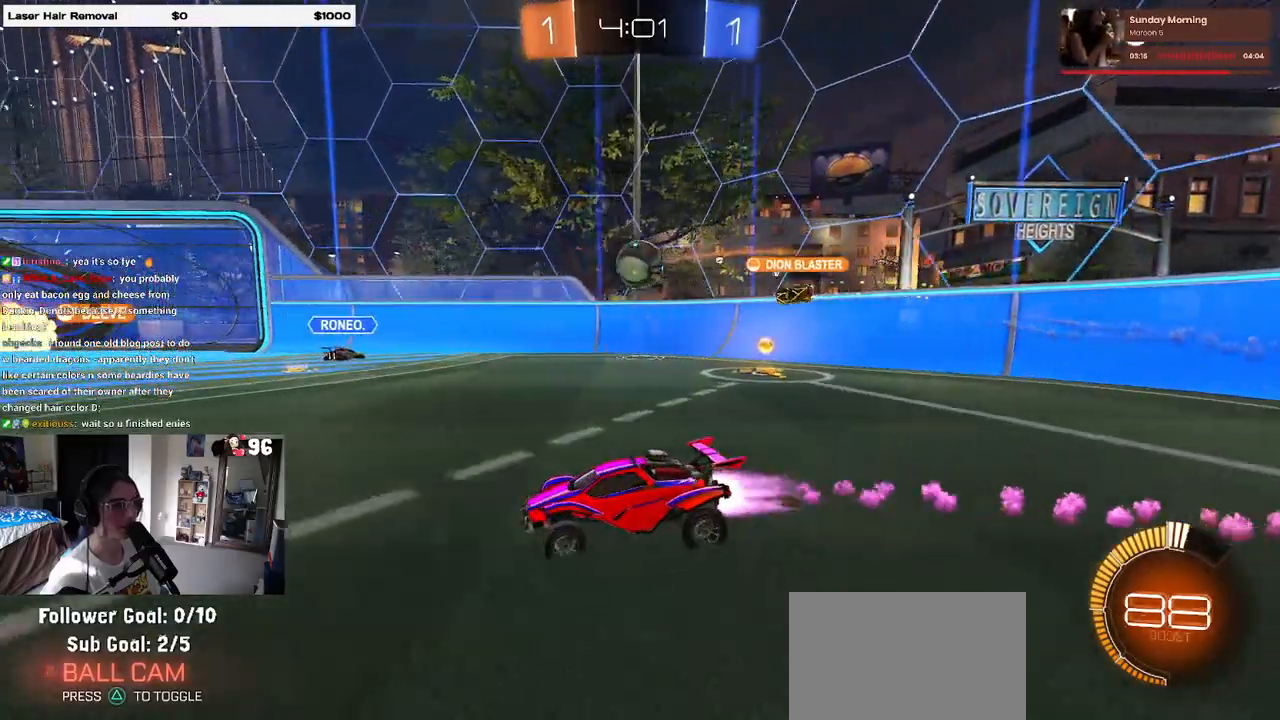
{"buttons": ["R2"], "left_stick": "left", "right_stick": "center", "events": [[33, "R1", "up"]]}
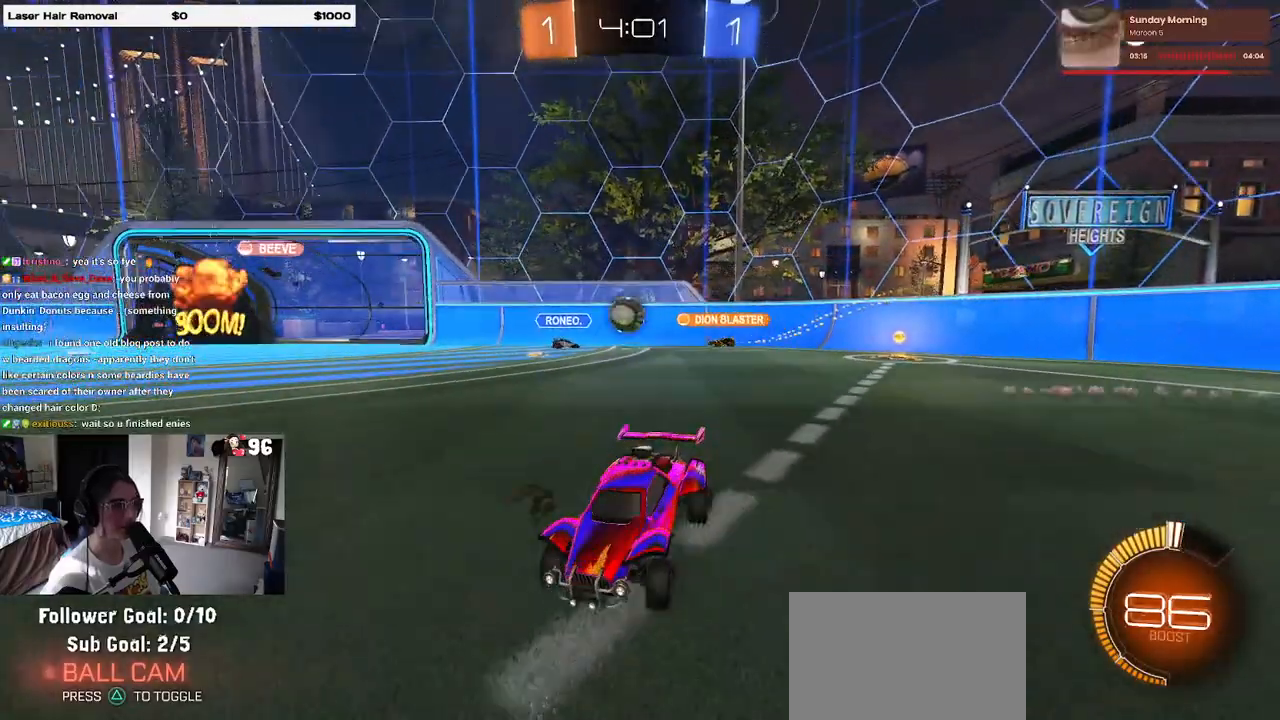
{"buttons": ["R2"], "left_stick": "left", "right_stick": "center", "events": []}
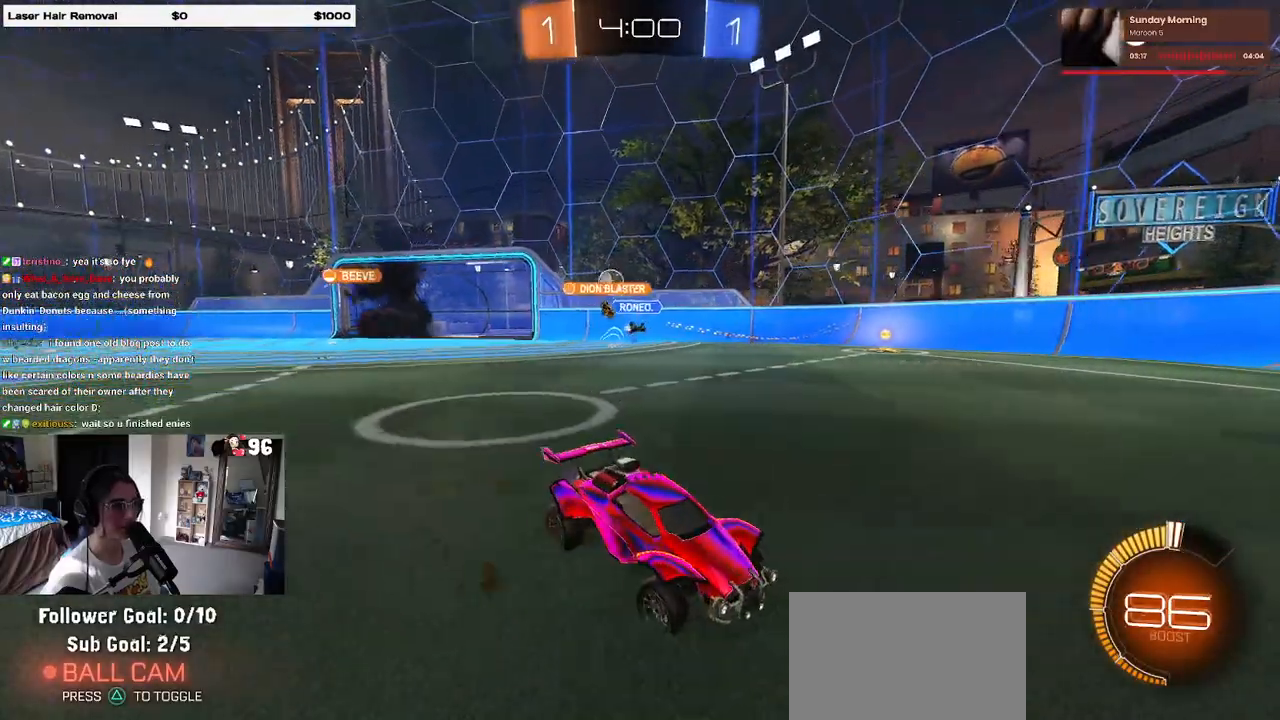
{"buttons": ["R2"], "left_stick": "right", "right_stick": "center", "events": [[100, "left_stick", "center"], [150, "left_stick", "right"], [217, "left_stick", "down-right"], [250, "SQUARE", "down"], [383, "SQUARE", "up"], [400, "left_stick", "right"]]}
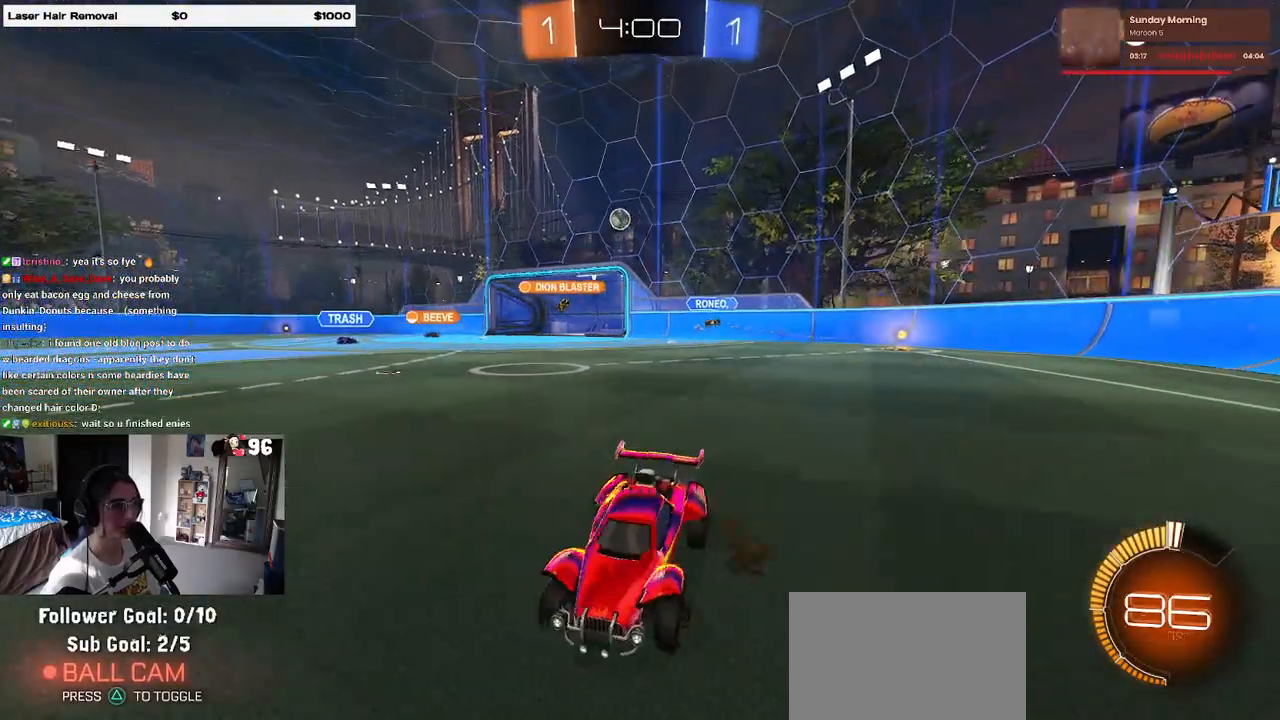
{"buttons": ["R2"], "left_stick": "right", "right_stick": "center", "events": []}
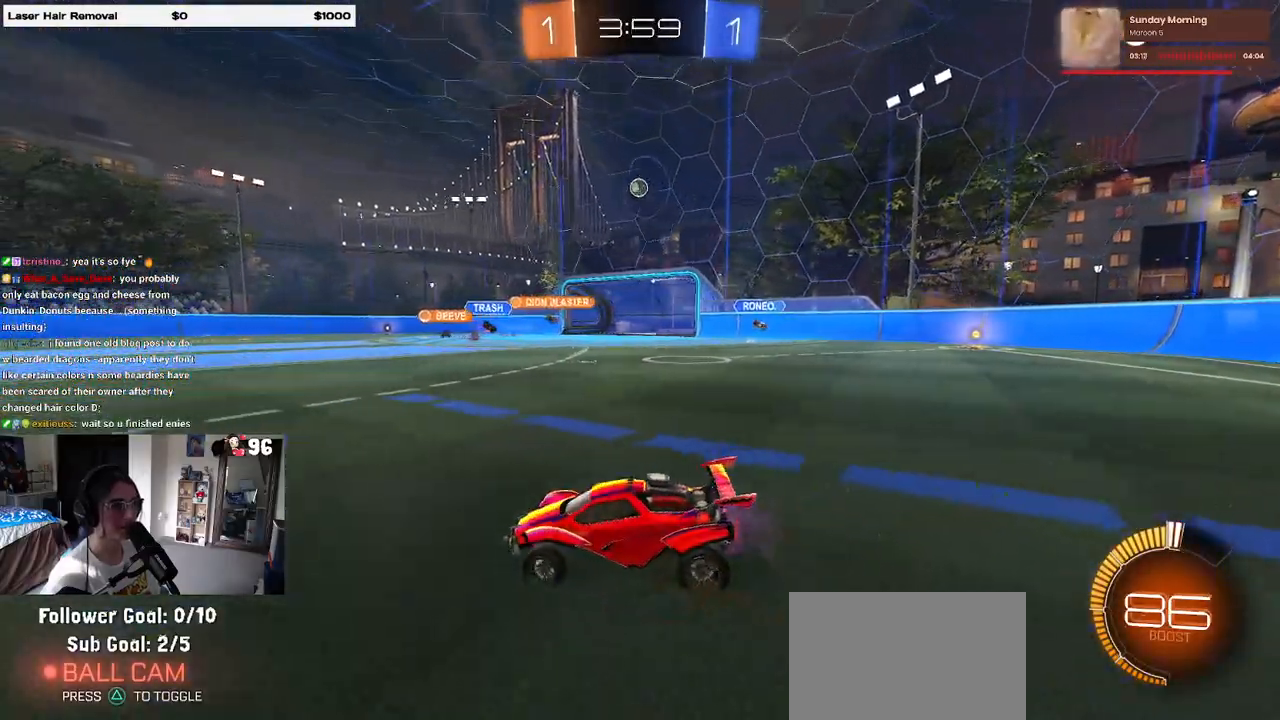
{"buttons": ["SQUARE", "R1", "R2"], "left_stick": "down", "right_stick": "center", "events": [[100, "R1", "down"], [117, "CROSS", "down"], [133, "left_stick", "up"], [200, "left_stick", "up-left"], [217, "CROSS", "up"], [283, "CROSS", "down"], [350, "SQUARE", "down"], [383, "CROSS", "up"], [383, "left_stick", "down"]]}
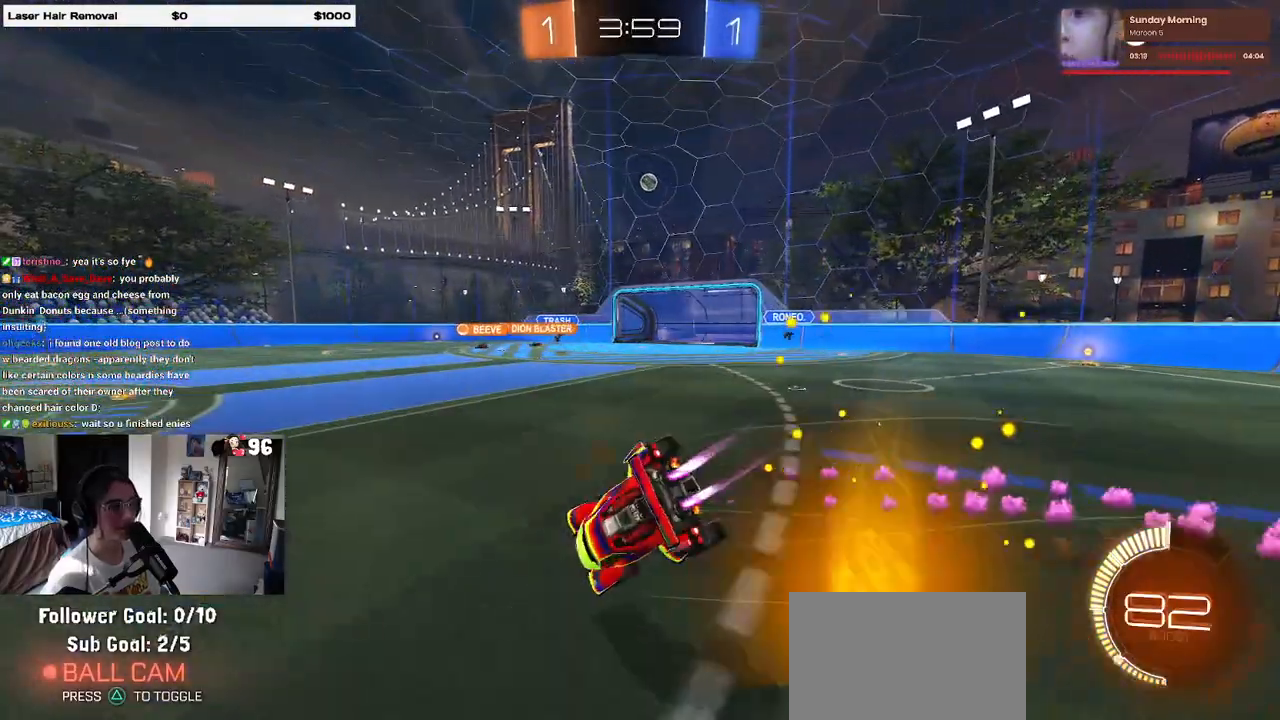
{"buttons": ["SQUARE", "R2"], "left_stick": "down-left", "right_stick": "center", "events": [[17, "left_stick", "down-left"], [117, "R1", "up"]]}
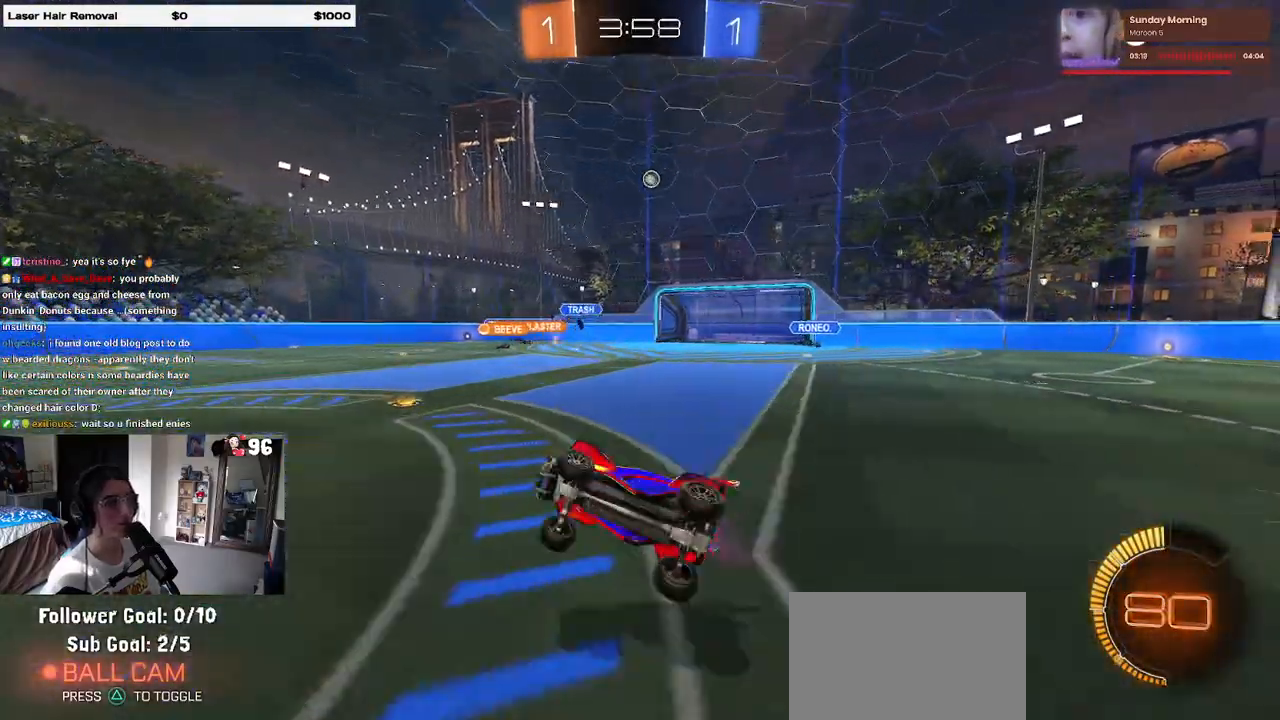
{"buttons": ["R2"], "left_stick": "left", "right_stick": "center", "events": [[167, "SQUARE", "up"], [183, "left_stick", "center"], [450, "left_stick", "left"]]}
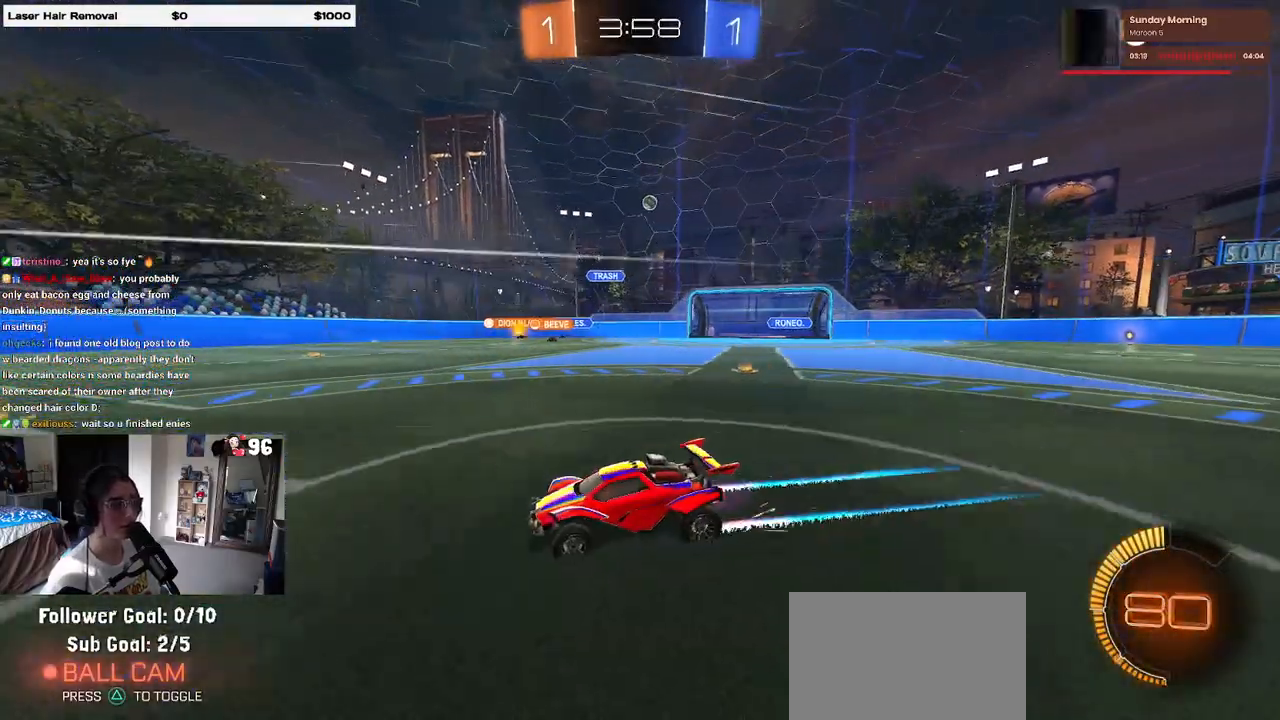
{"buttons": ["R2"], "left_stick": "center", "right_stick": "center", "events": [[100, "left_stick", "center"]]}